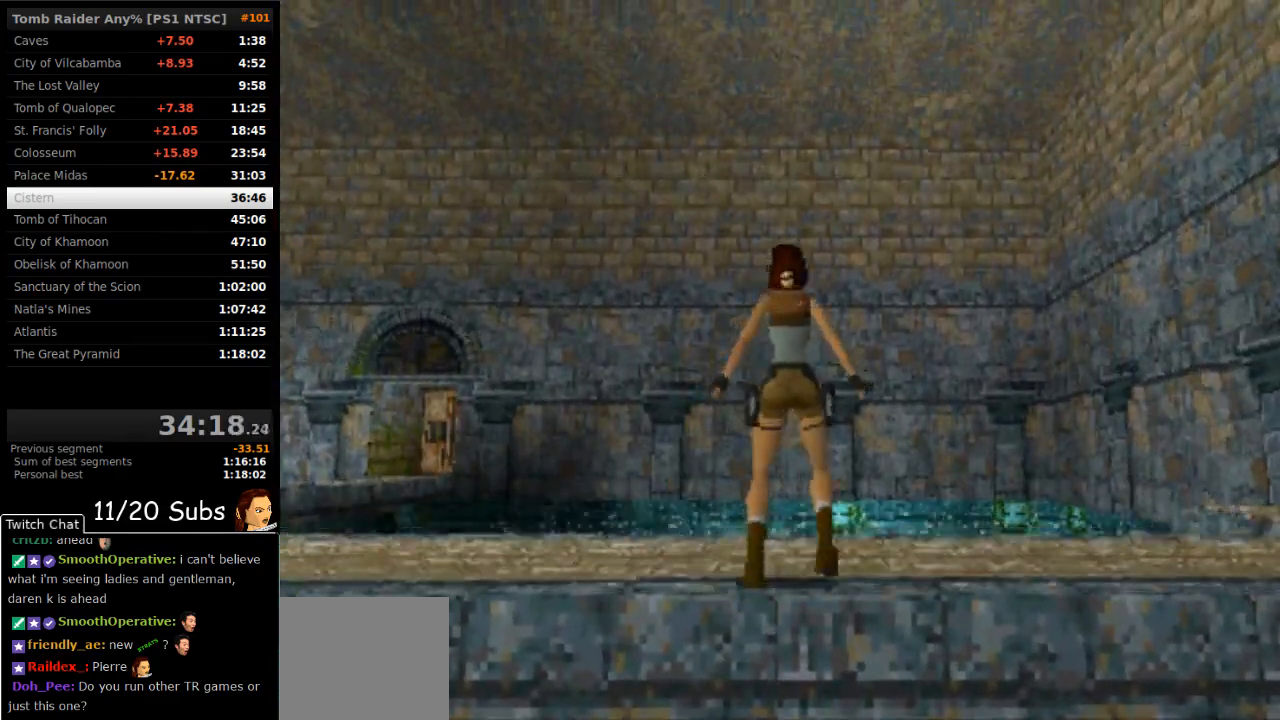
Gameplay with a controller (PlayStation layout); each line is a JSON object with the inputs held at the frame after it. "events" lists button and stick changes between this image and that frame as [ms after this image, input, new state], when the widget could be followed in between. Not read: L3 R3 left_stick.
{"buttons": ["DPAD_UP", "DPAD_LEFT"], "right_stick": "center", "events": [[317, "DPAD_UP", "down"]]}
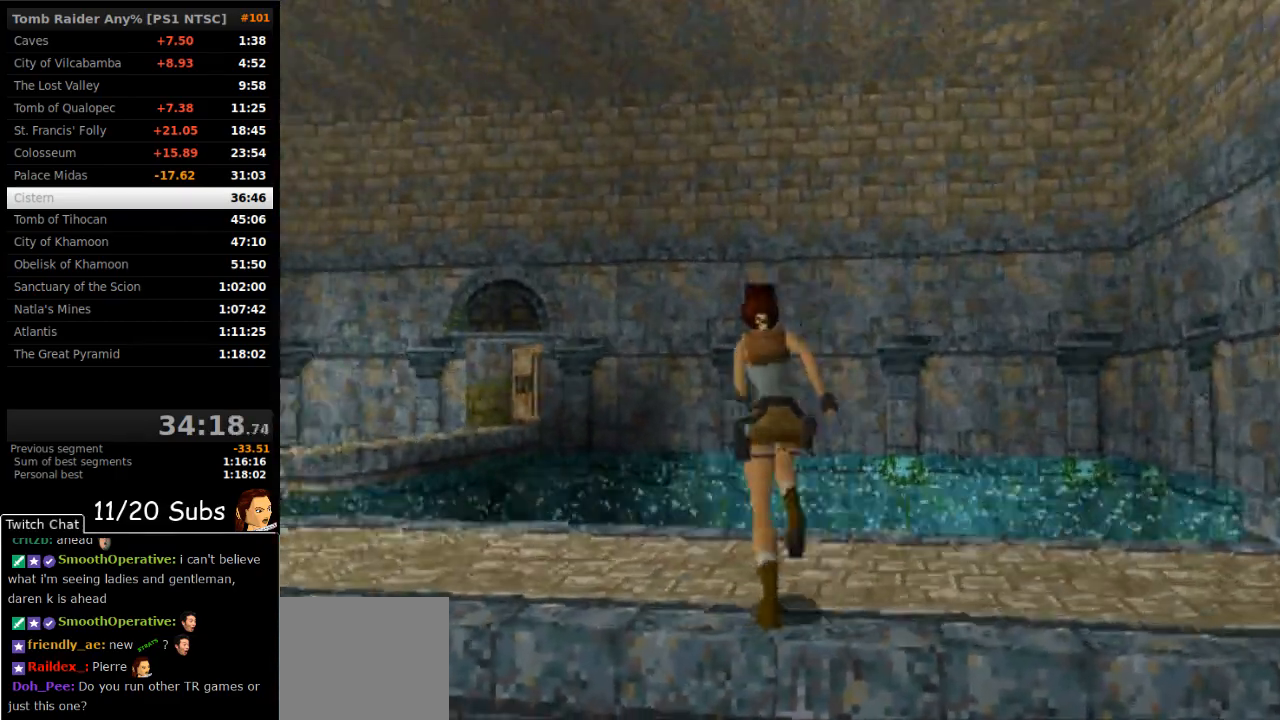
{"buttons": ["SQUARE", "DPAD_UP", "DPAD_LEFT"], "right_stick": "center", "events": [[333, "DPAD_LEFT", "up"], [350, "SQUARE", "down"], [467, "DPAD_LEFT", "down"]]}
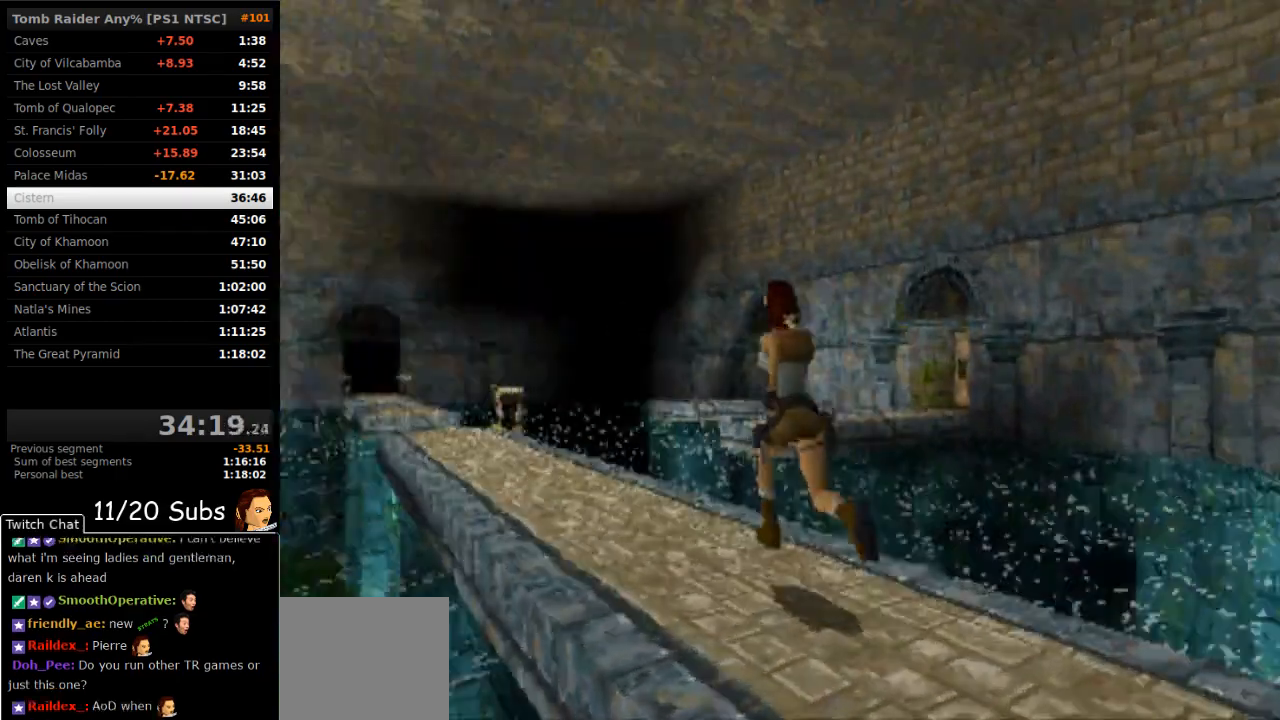
{"buttons": ["DPAD_UP", "DPAD_LEFT"], "right_stick": "center", "events": [[383, "SQUARE", "up"]]}
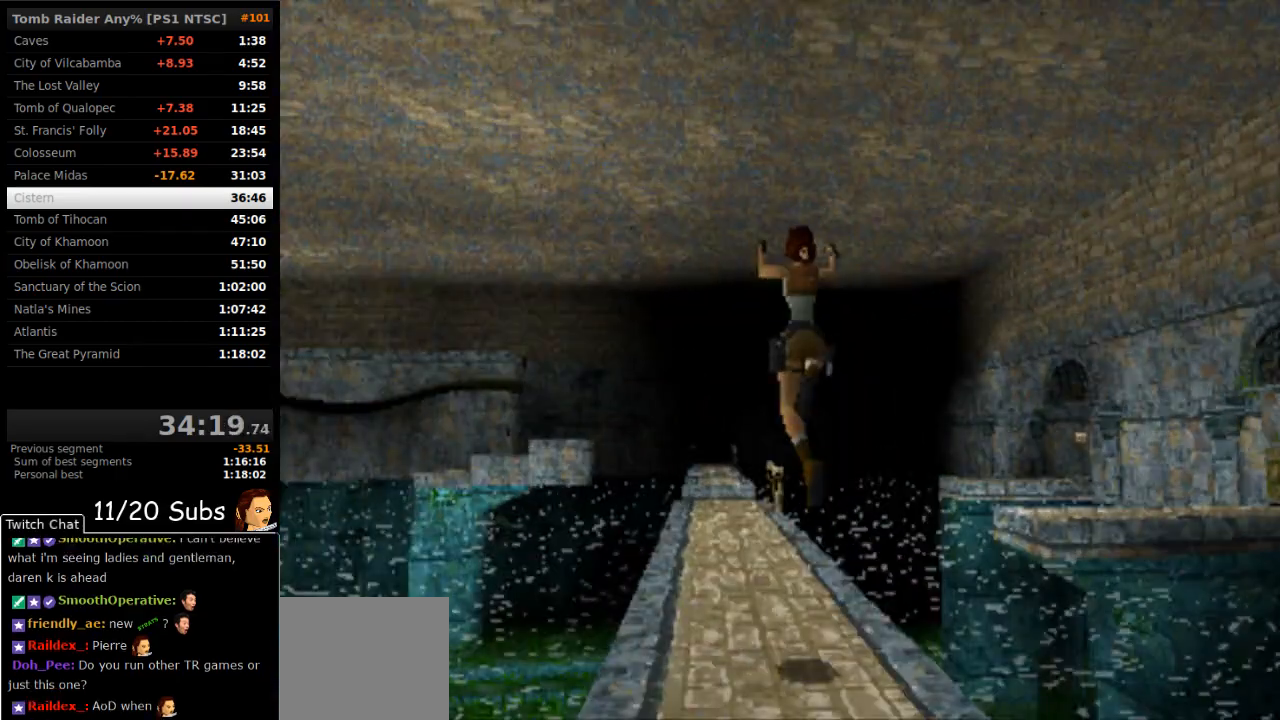
{"buttons": ["DPAD_UP", "DPAD_RIGHT"], "right_stick": "center", "events": [[183, "DPAD_LEFT", "up"], [267, "DPAD_RIGHT", "down"]]}
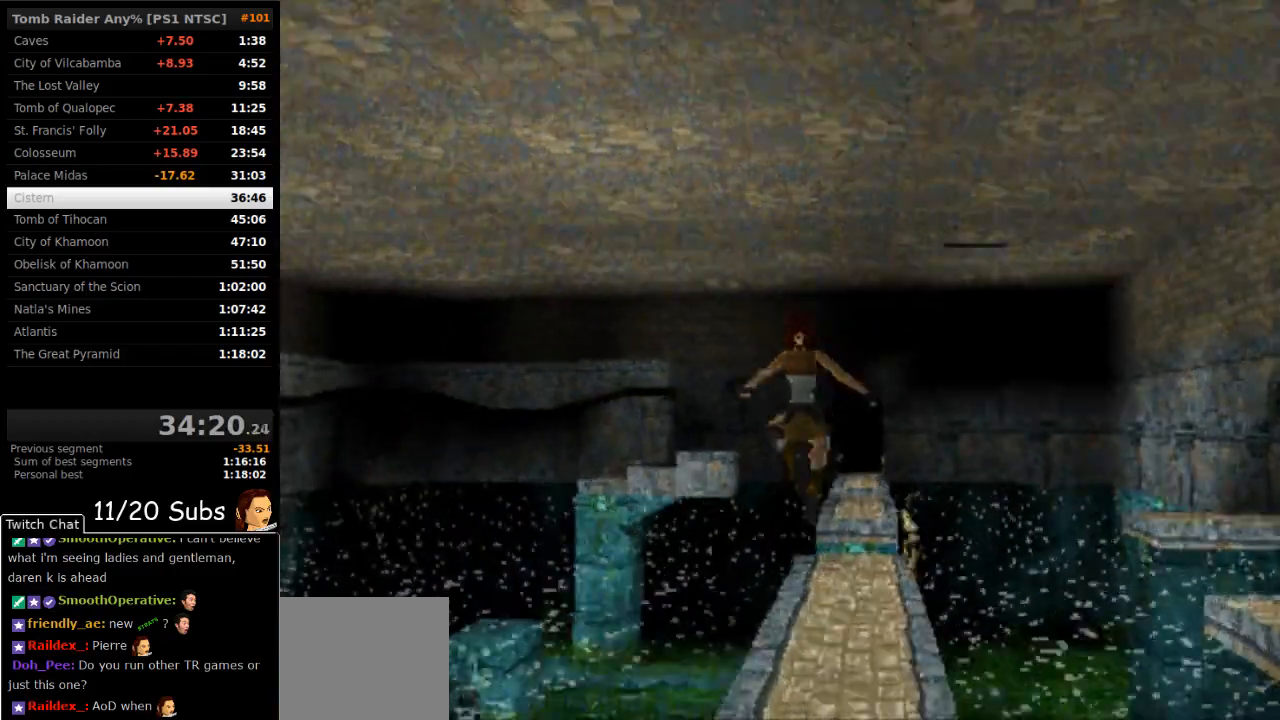
{"buttons": ["DPAD_UP", "DPAD_RIGHT"], "right_stick": "center", "events": []}
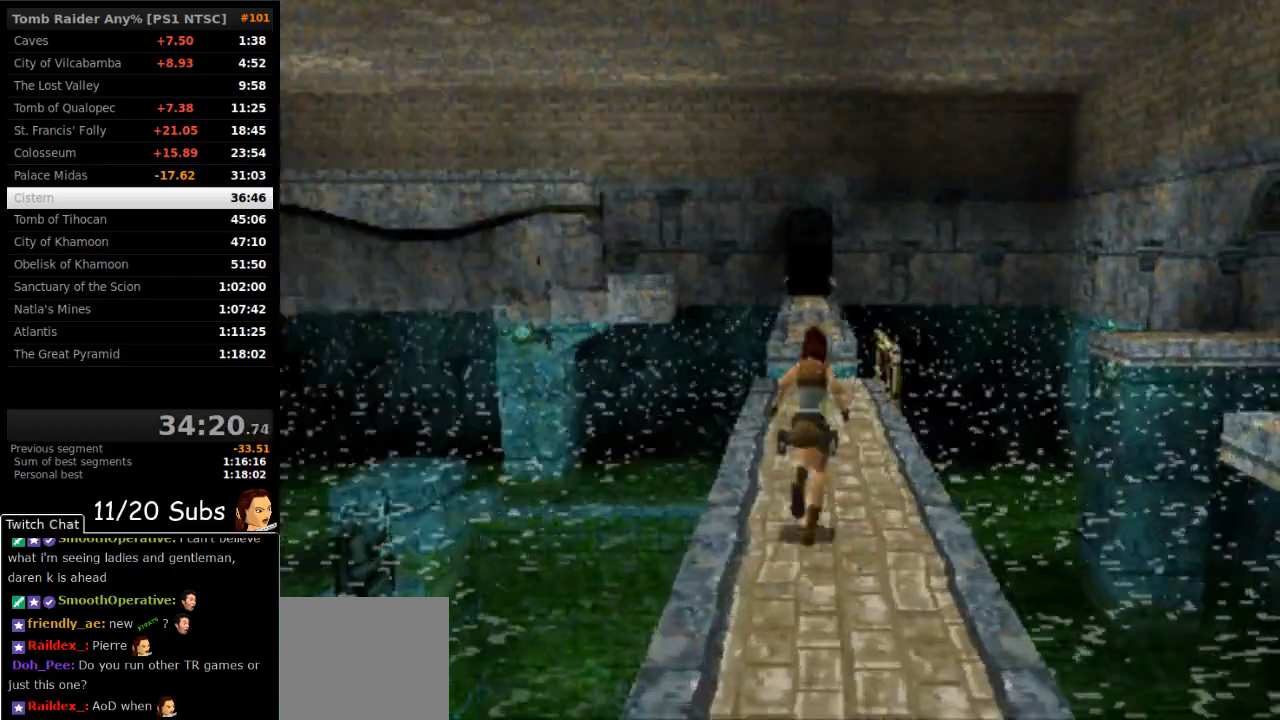
{"buttons": ["SQUARE", "DPAD_UP"], "right_stick": "center", "events": [[267, "SQUARE", "down"], [483, "DPAD_RIGHT", "up"]]}
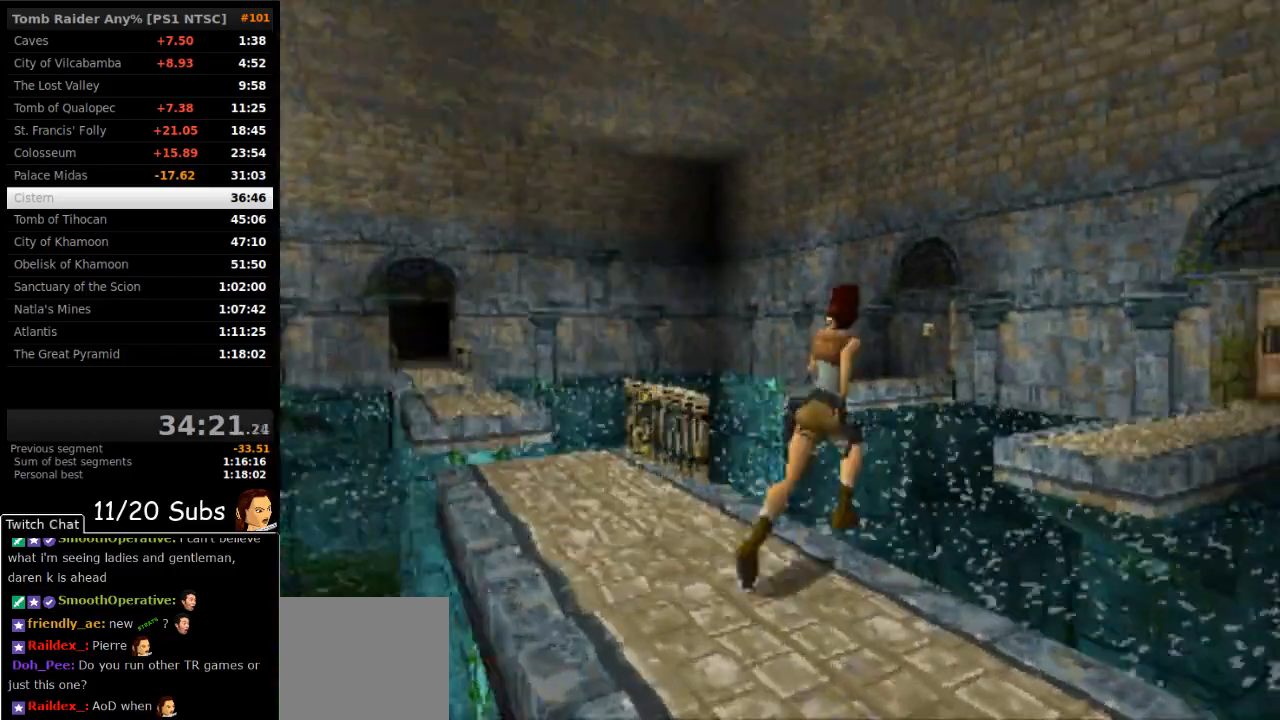
{"buttons": ["DPAD_UP", "DPAD_LEFT"], "right_stick": "center", "events": [[167, "DPAD_RIGHT", "down"], [267, "DPAD_RIGHT", "up"], [300, "DPAD_LEFT", "down"], [300, "SQUARE", "up"]]}
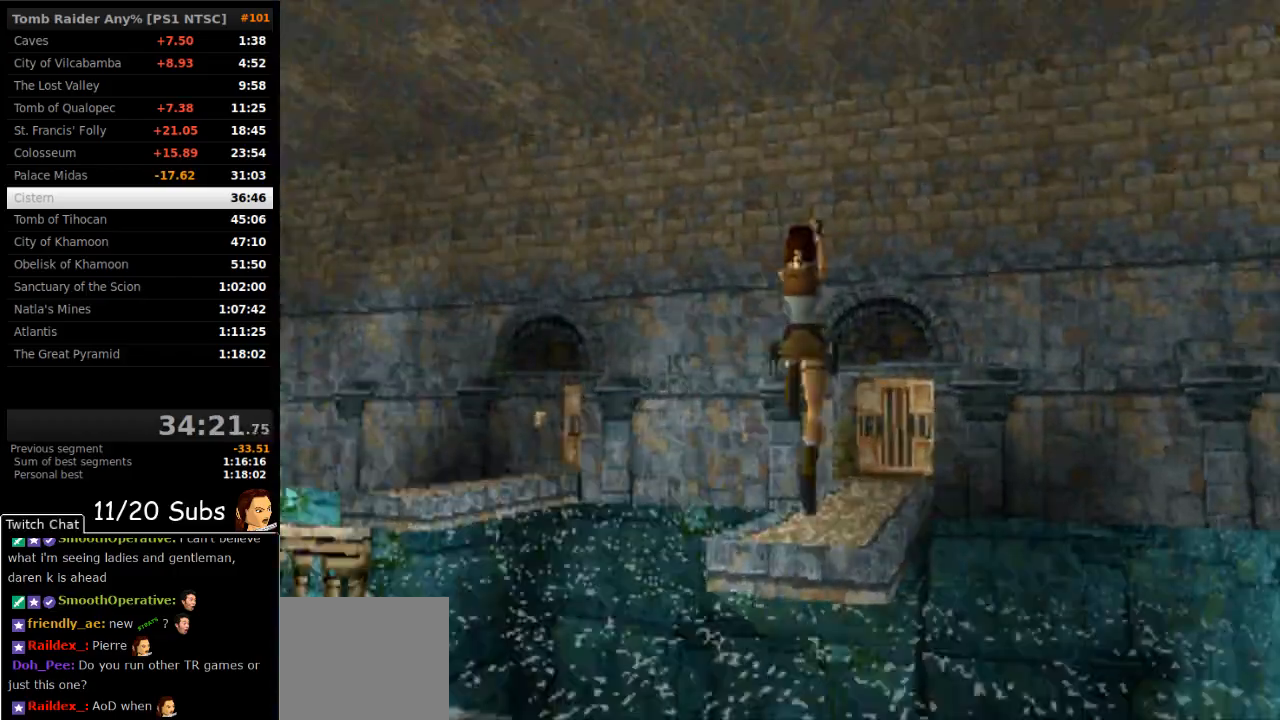
{"buttons": ["DPAD_UP"], "right_stick": "center", "events": [[17, "DPAD_LEFT", "up"], [17, "DPAD_RIGHT", "down"], [117, "DPAD_RIGHT", "up"]]}
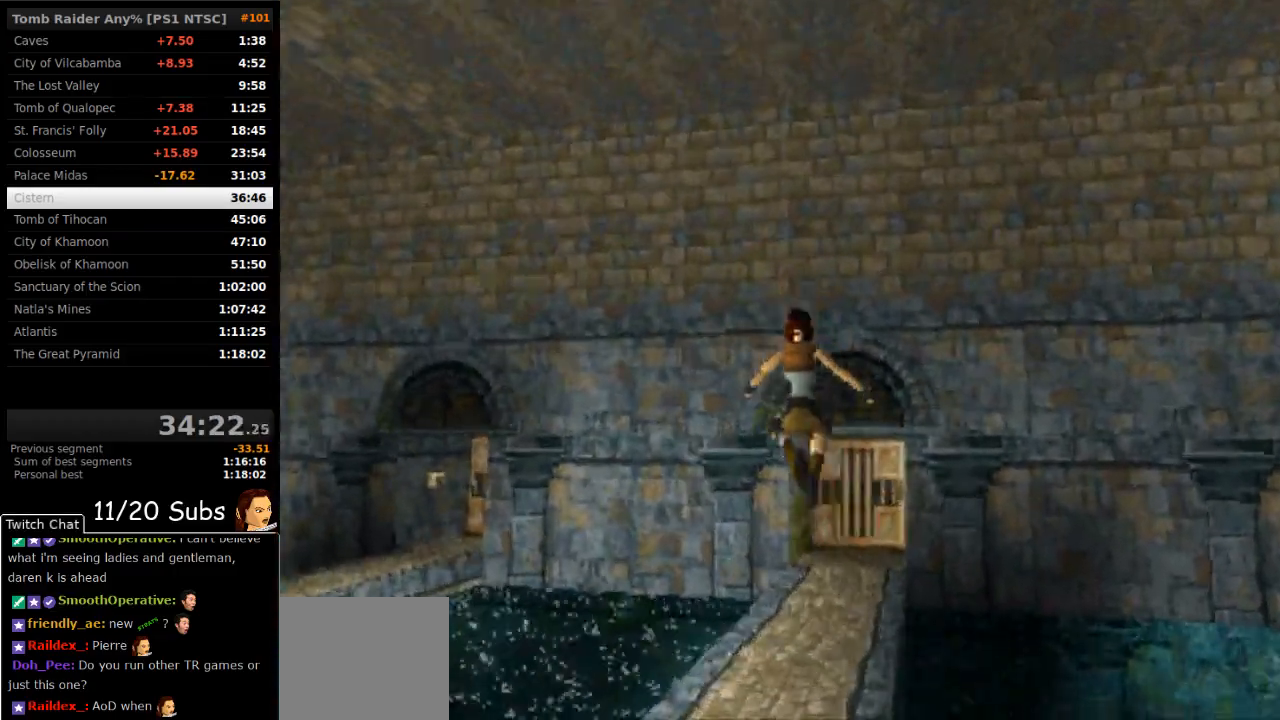
{"buttons": ["SQUARE", "DPAD_UP"], "right_stick": "center", "events": [[483, "SQUARE", "down"]]}
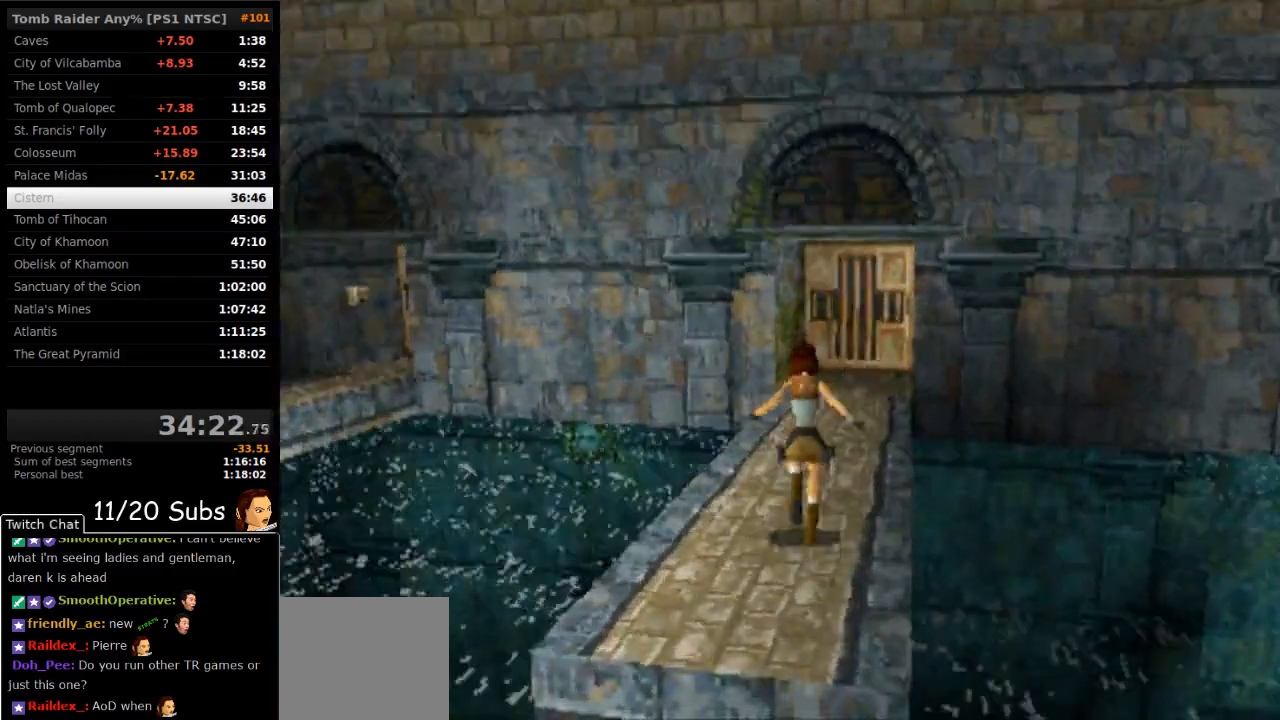
{"buttons": ["SQUARE", "DPAD_UP", "DPAD_RIGHT"], "right_stick": "center", "events": [[100, "DPAD_RIGHT", "down"]]}
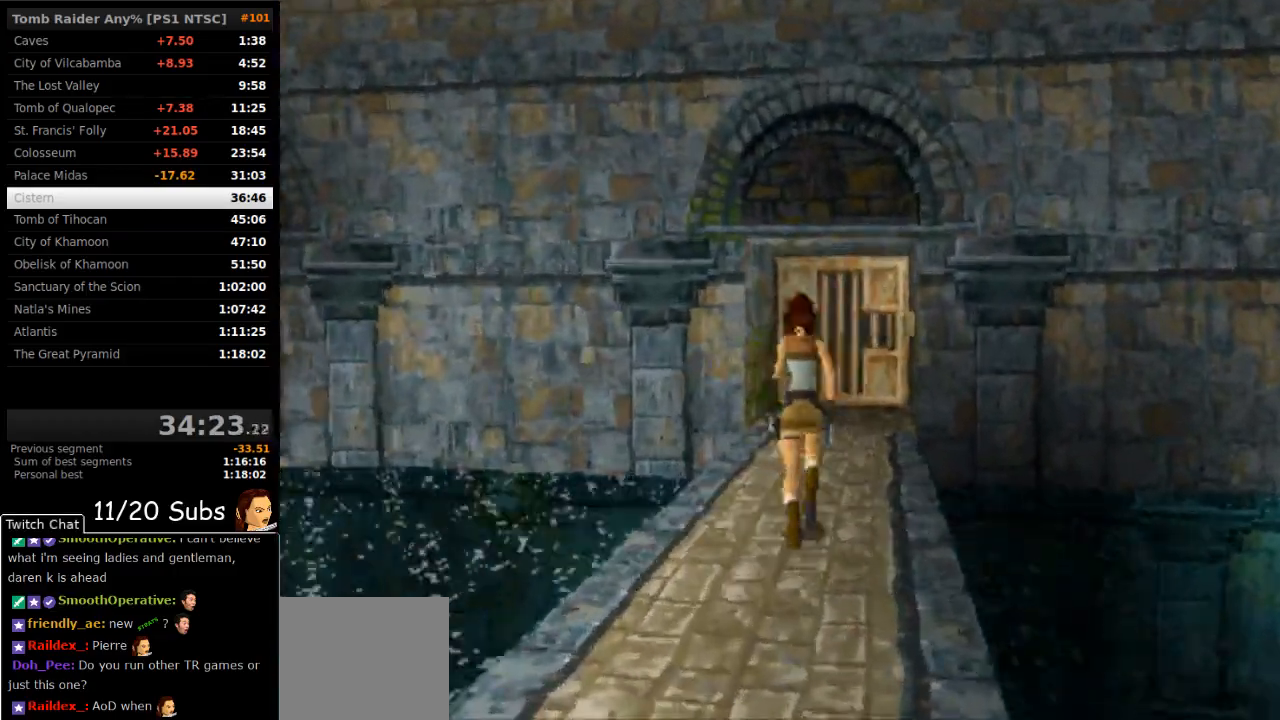
{"buttons": ["DPAD_UP", "DPAD_RIGHT"], "right_stick": "center", "events": [[83, "DPAD_RIGHT", "up"], [200, "SQUARE", "up"], [250, "DPAD_RIGHT", "down"]]}
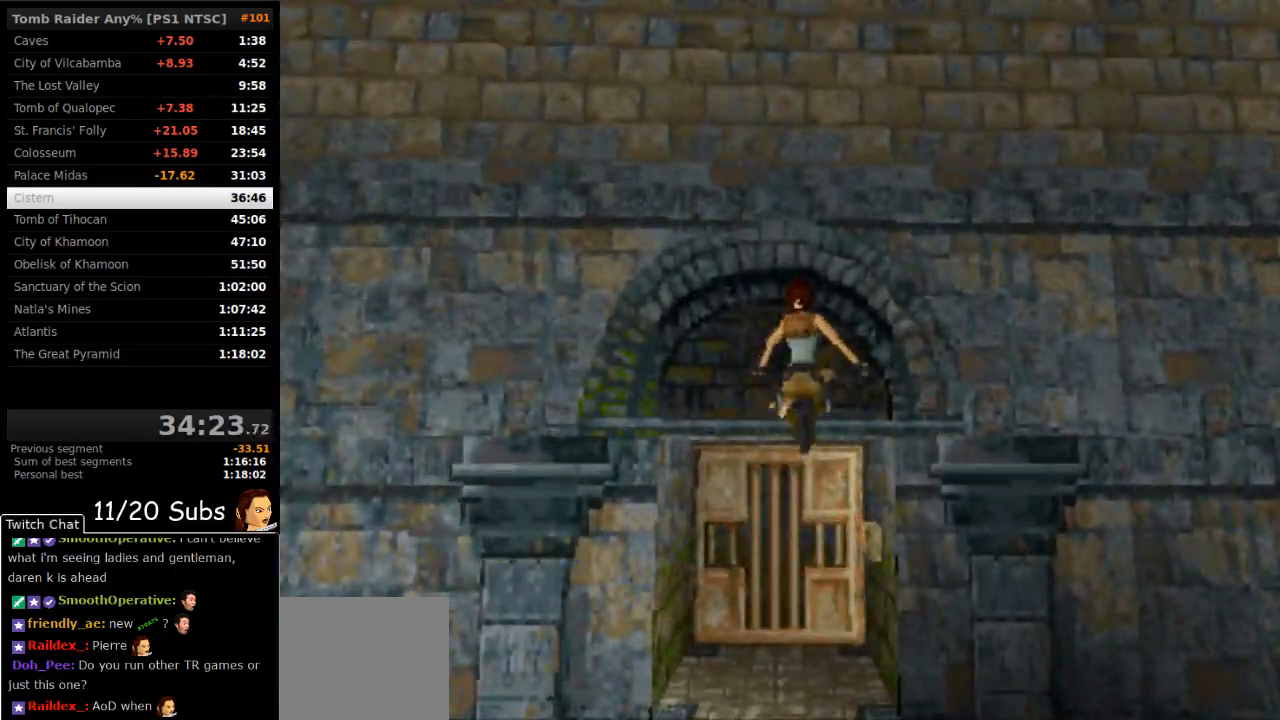
{"buttons": ["DPAD_UP", "DPAD_RIGHT"], "right_stick": "center", "events": [[117, "CROSS", "down"], [450, "CROSS", "up"]]}
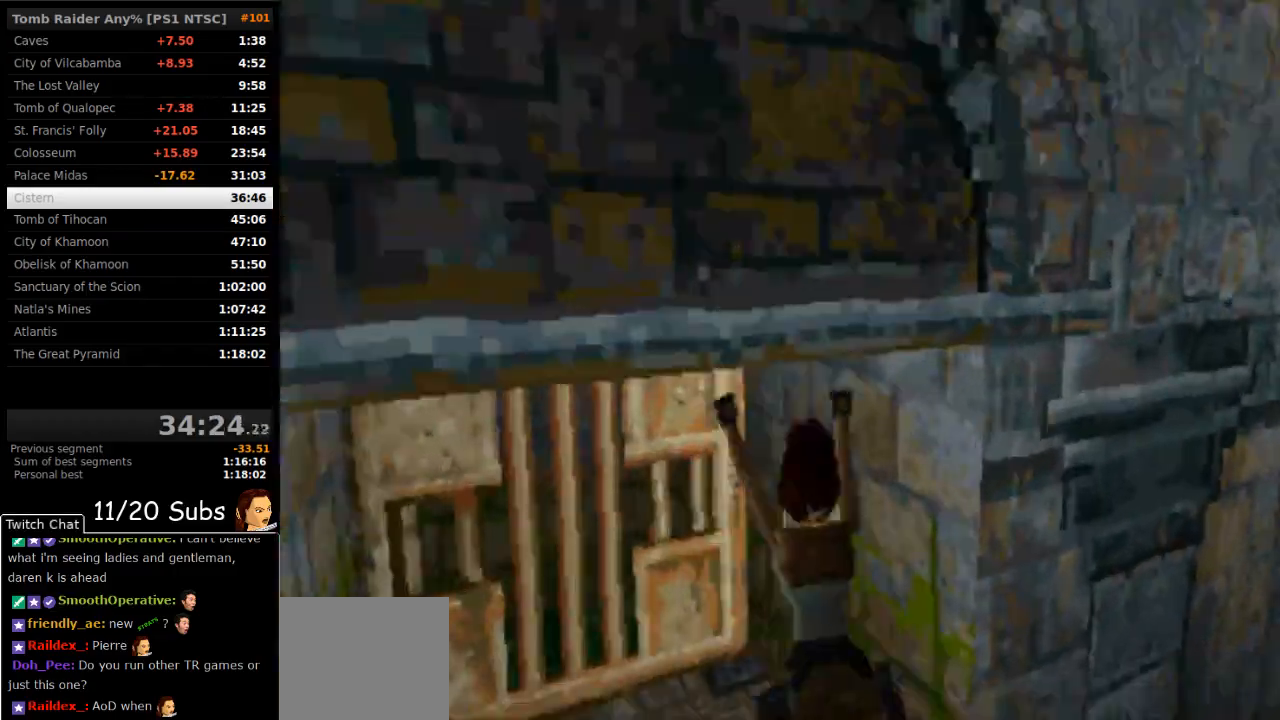
{"buttons": ["DPAD_UP", "DPAD_RIGHT"], "right_stick": "center", "events": []}
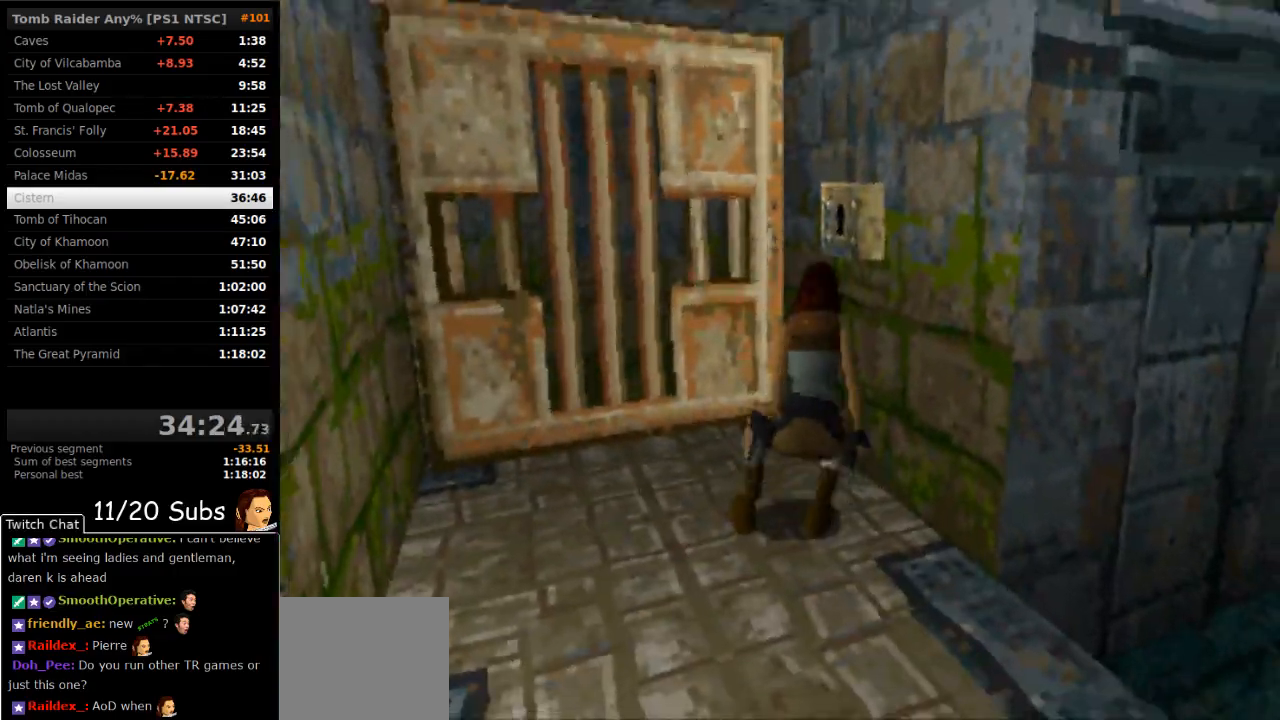
{"buttons": ["CROSS"], "right_stick": "center", "events": [[100, "CROSS", "down"], [250, "DPAD_RIGHT", "up"], [283, "DPAD_UP", "up"], [333, "CROSS", "up"], [367, "CROSS", "down"]]}
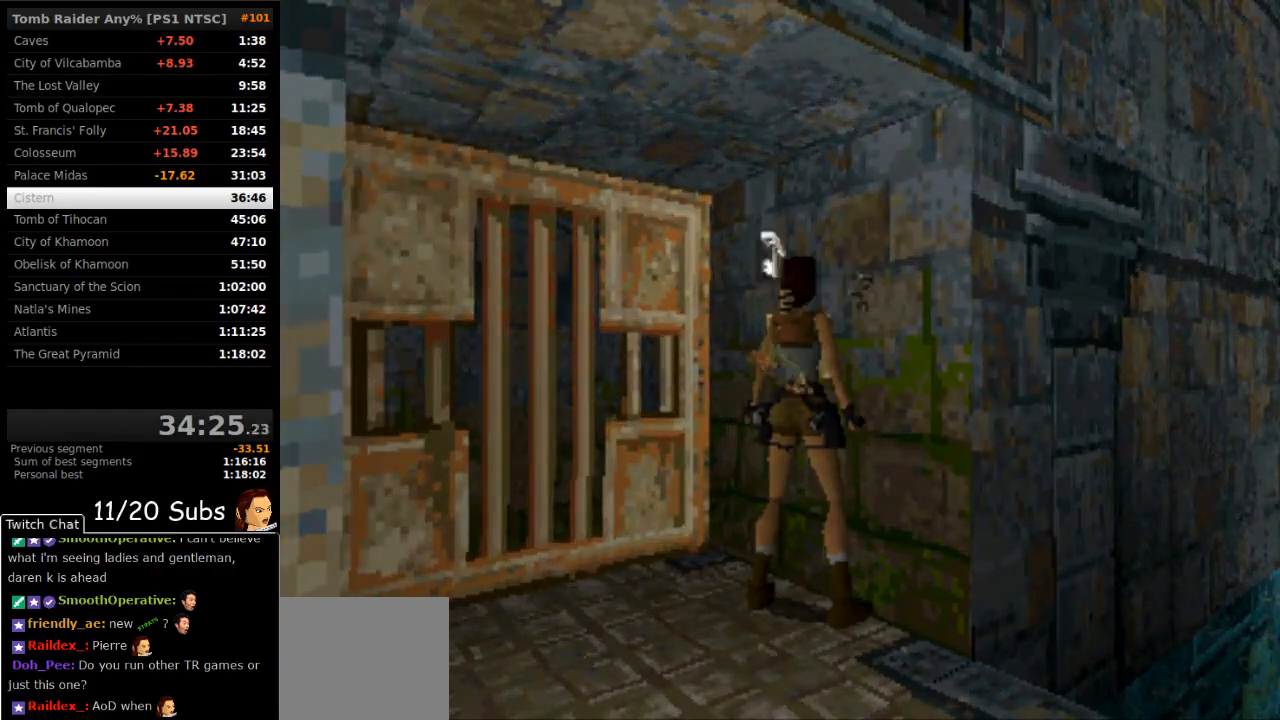
{"buttons": [], "right_stick": "center", "events": [[67, "CROSS", "up"], [117, "CROSS", "down"], [200, "CROSS", "up"], [267, "CROSS", "down"], [317, "CROSS", "up"], [400, "CROSS", "down"], [483, "CROSS", "up"]]}
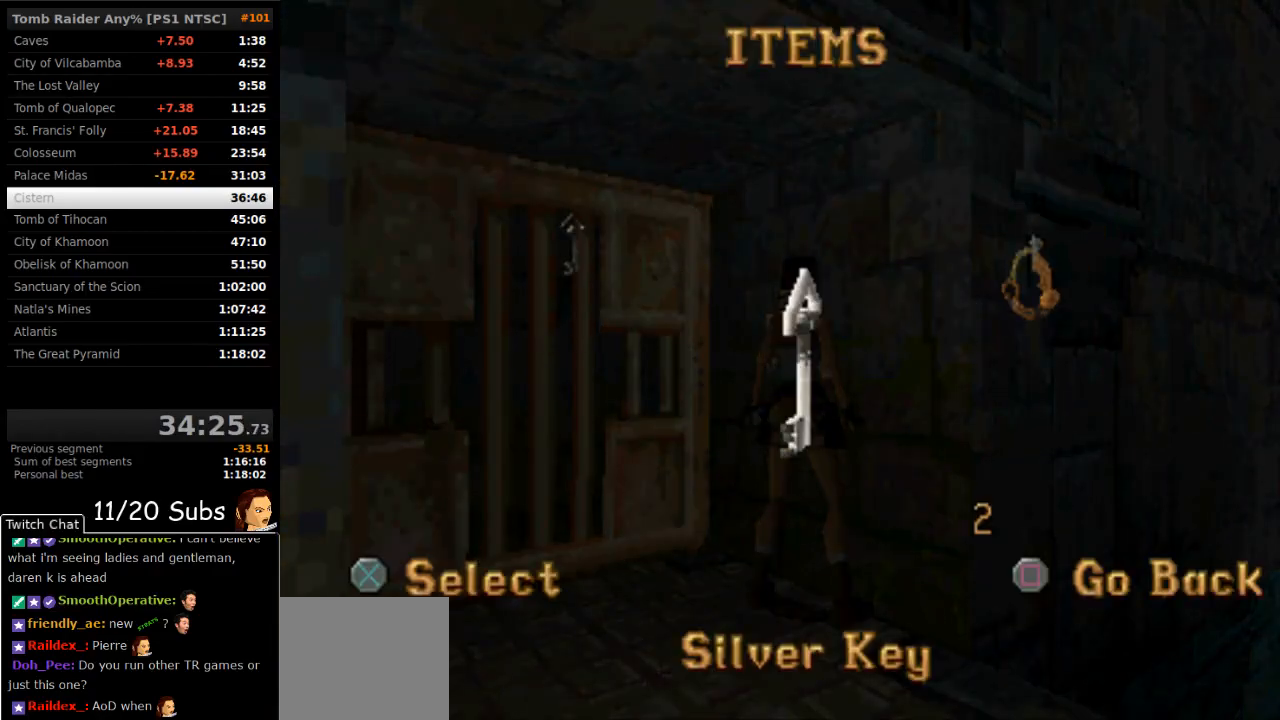
{"buttons": [], "right_stick": "center", "events": [[33, "CROSS", "down"], [100, "CROSS", "up"], [150, "CROSS", "down"], [233, "CROSS", "up"]]}
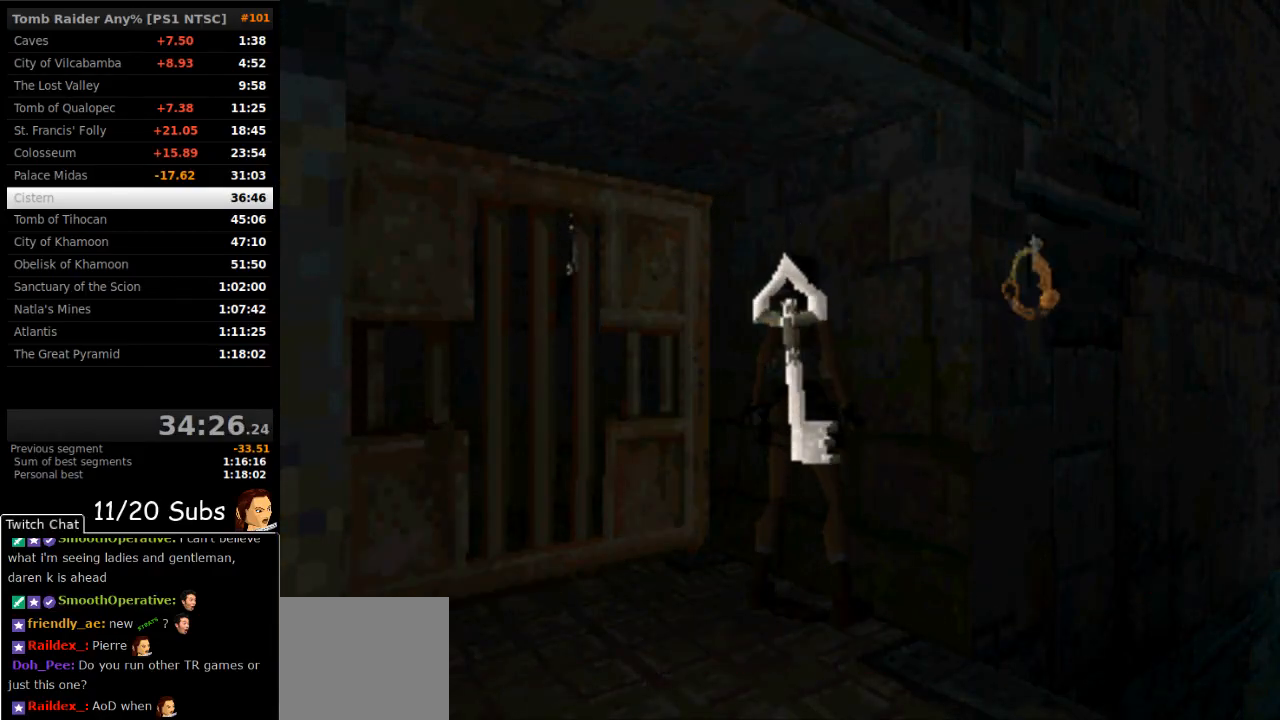
{"buttons": [], "right_stick": "center", "events": []}
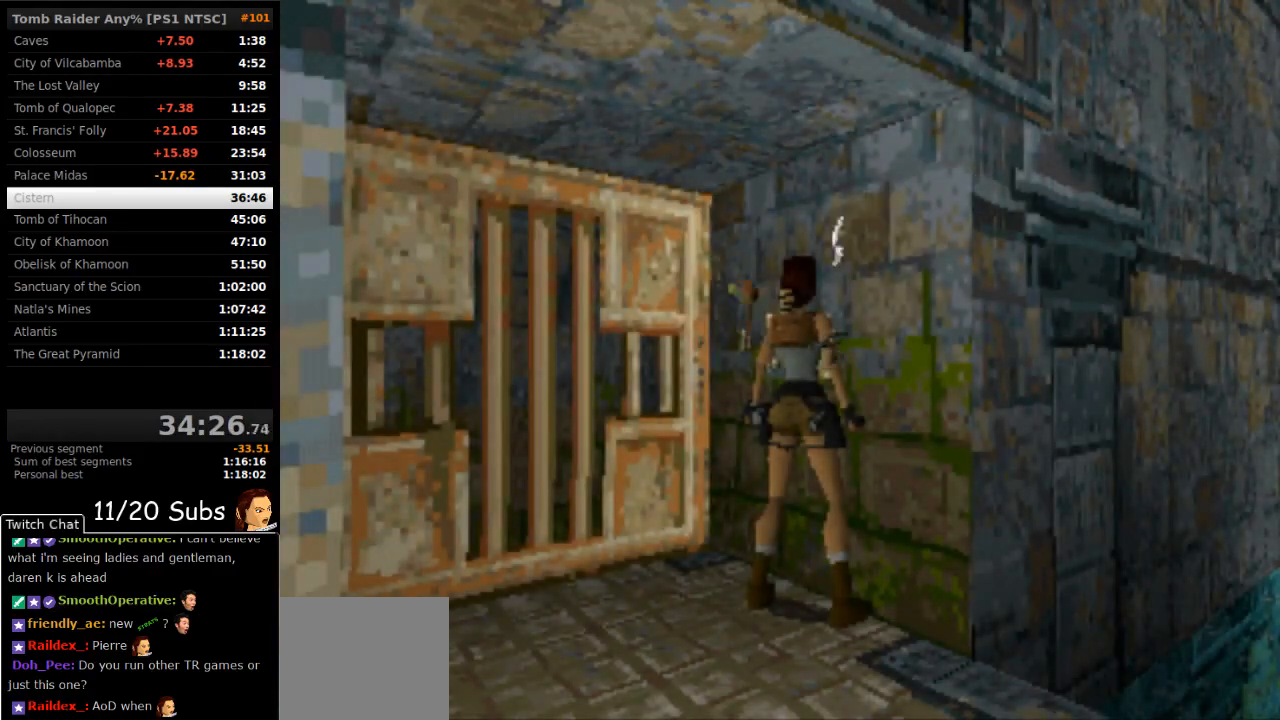
{"buttons": [], "right_stick": "center", "events": [[50, "CROSS", "down"], [117, "CROSS", "up"], [217, "CROSS", "down"], [283, "CROSS", "up"], [350, "CROSS", "down"], [417, "CROSS", "up"]]}
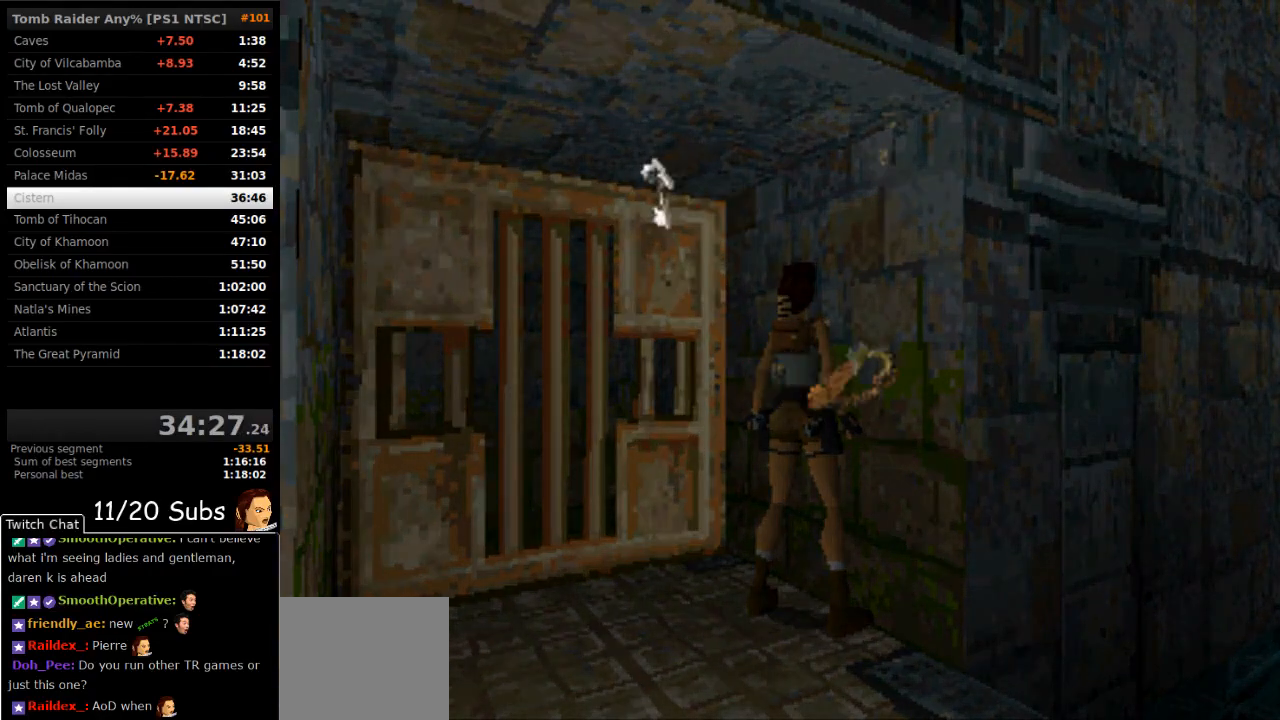
{"buttons": [], "right_stick": "center", "events": [[150, "DPAD_LEFT", "down"], [250, "DPAD_LEFT", "up"], [317, "DPAD_LEFT", "down"], [467, "DPAD_LEFT", "up"]]}
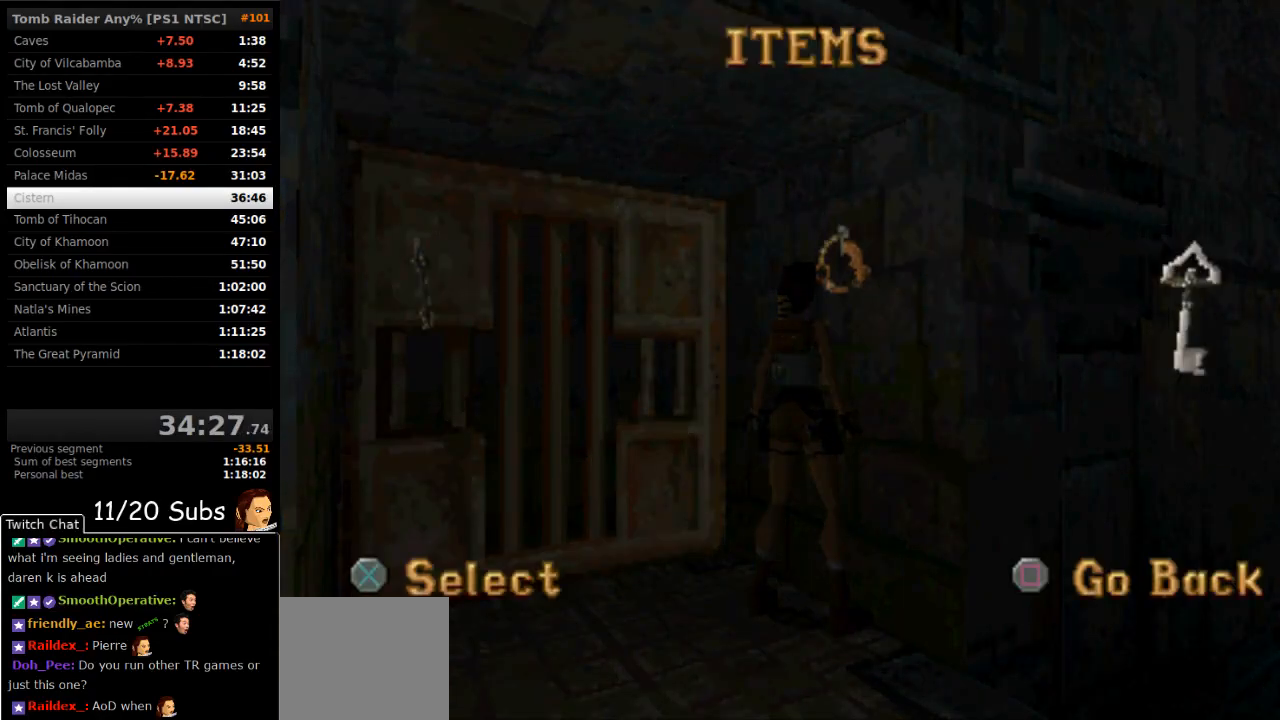
{"buttons": ["CROSS"], "right_stick": "center", "events": [[83, "CROSS", "down"], [167, "CROSS", "up"], [200, "CROSS", "down"], [283, "CROSS", "up"], [317, "CROSS", "down"], [417, "CROSS", "up"], [467, "CROSS", "down"]]}
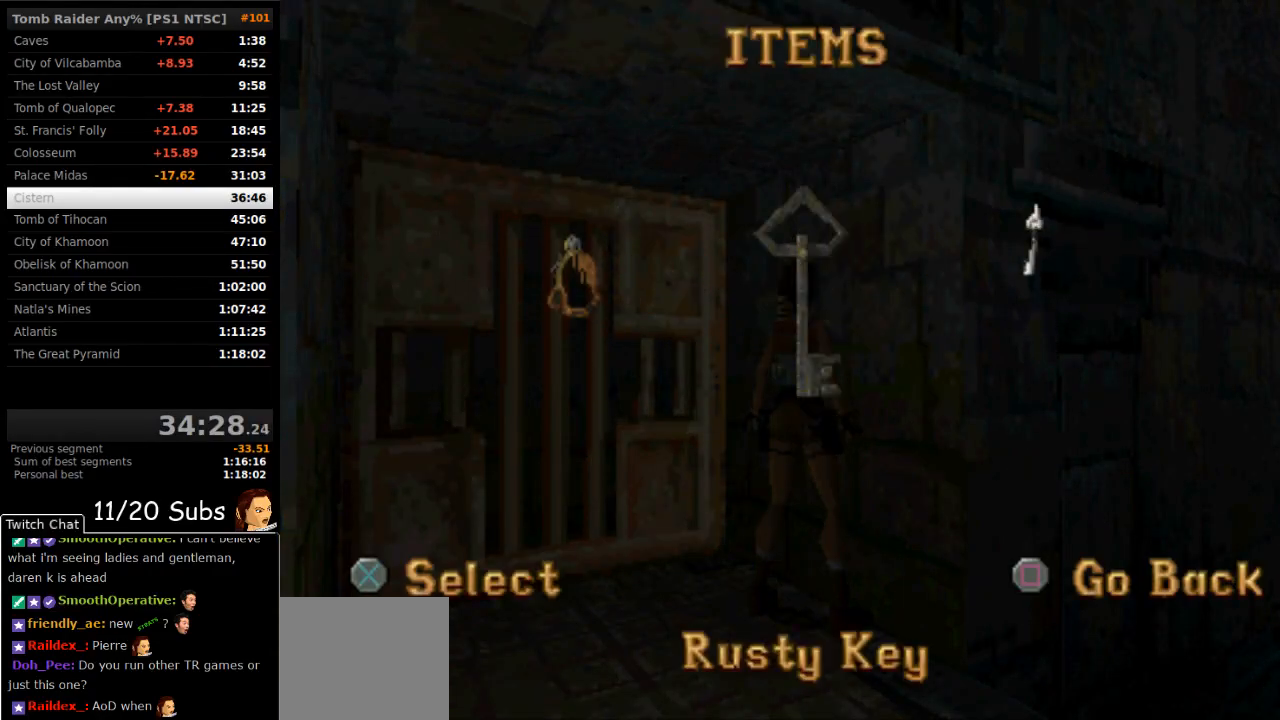
{"buttons": ["CROSS"], "right_stick": "center", "events": [[33, "CROSS", "up"], [83, "CROSS", "down"], [167, "CROSS", "up"], [200, "CROSS", "down"], [300, "CROSS", "up"], [333, "CROSS", "down"], [450, "CROSS", "up"], [500, "CROSS", "down"]]}
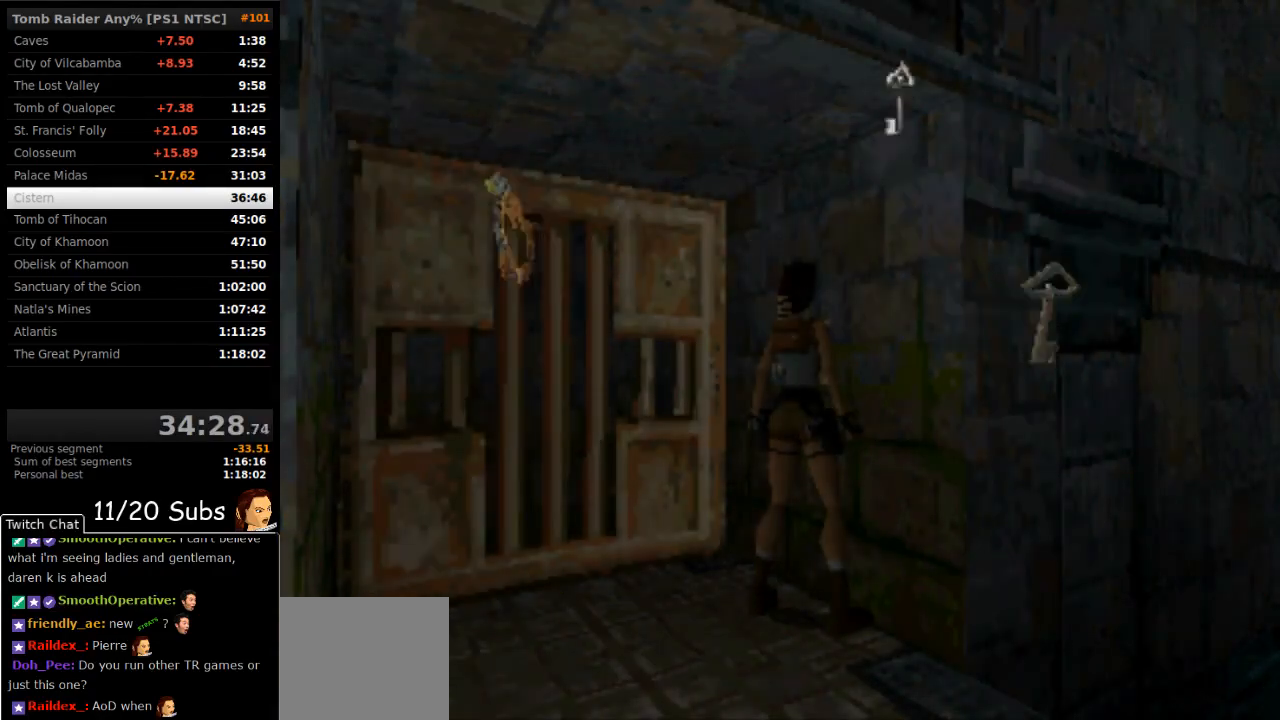
{"buttons": ["CROSS"], "right_stick": "center", "events": [[83, "CROSS", "up"], [283, "CROSS", "down"], [417, "CROSS", "up"], [483, "CROSS", "down"]]}
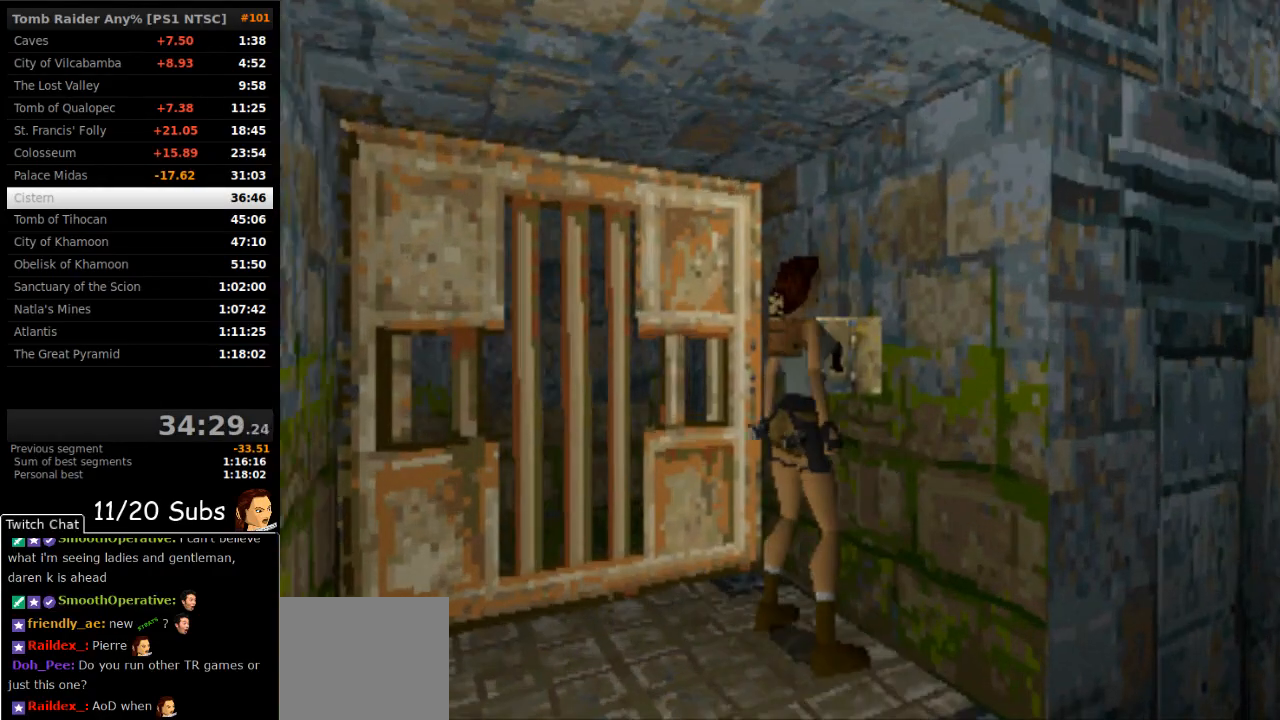
{"buttons": [], "right_stick": "center", "events": [[50, "CROSS", "up"]]}
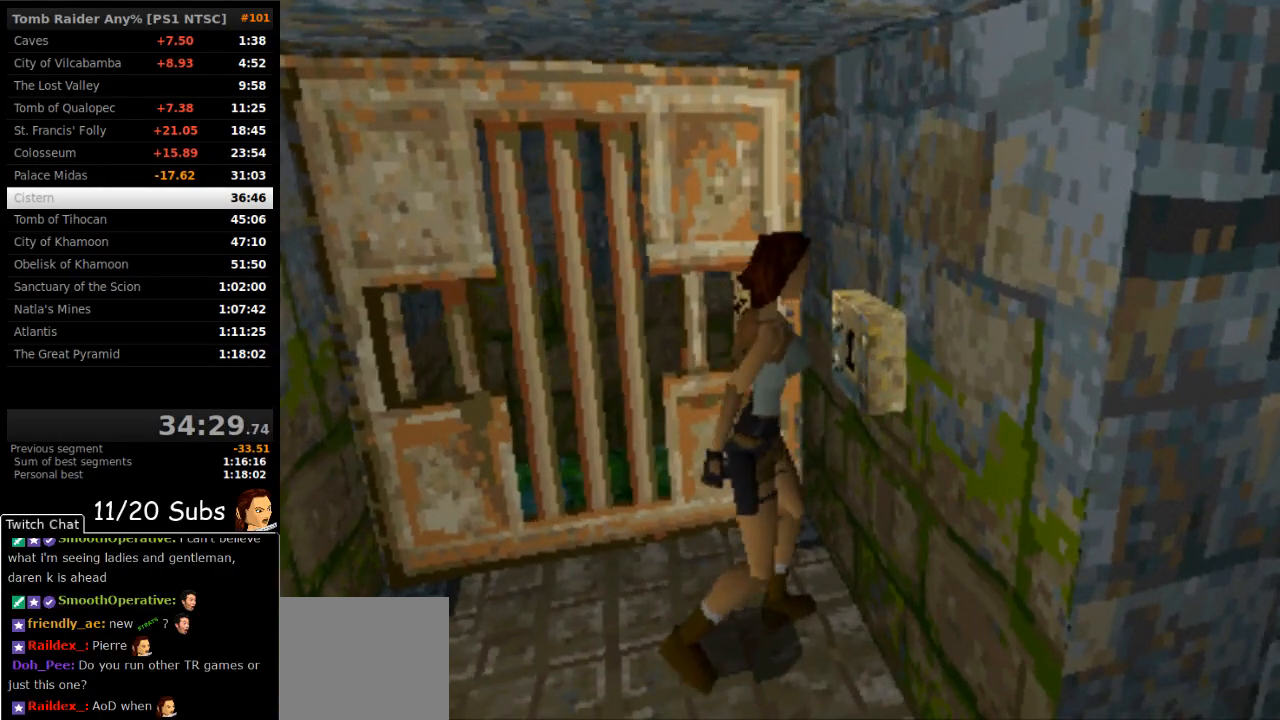
{"buttons": [], "right_stick": "center", "events": []}
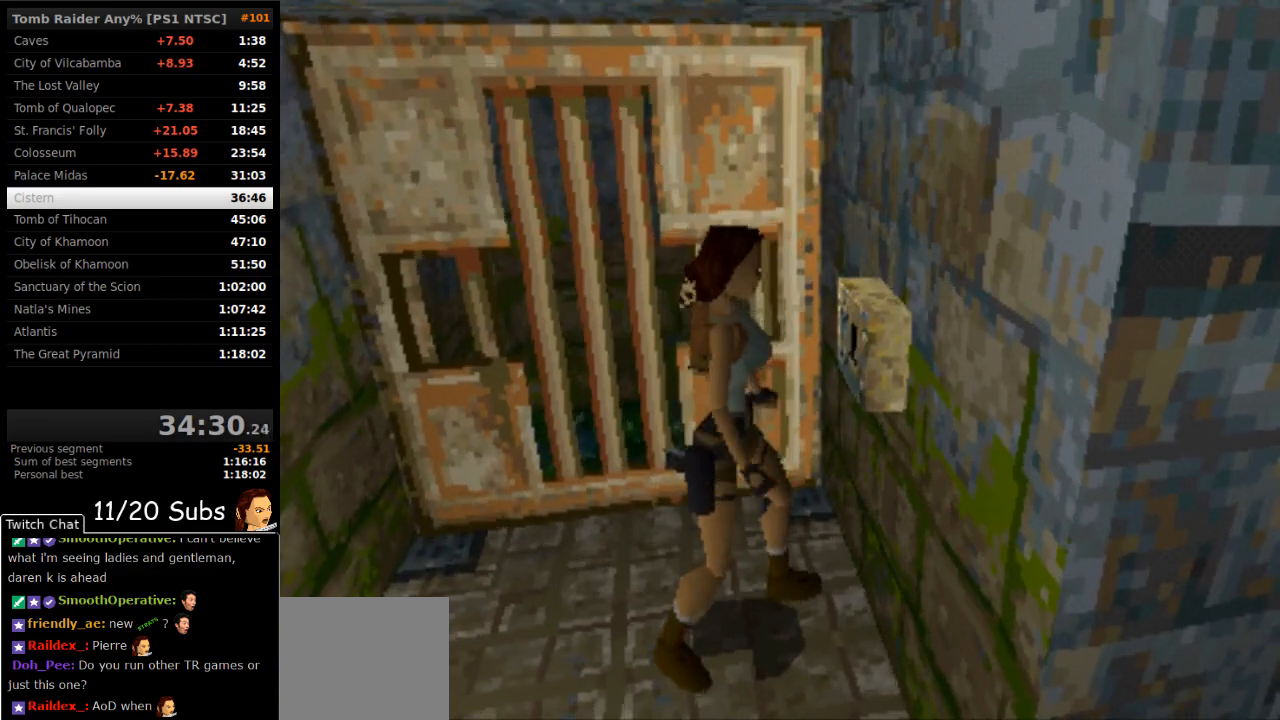
{"buttons": [], "right_stick": "center", "events": []}
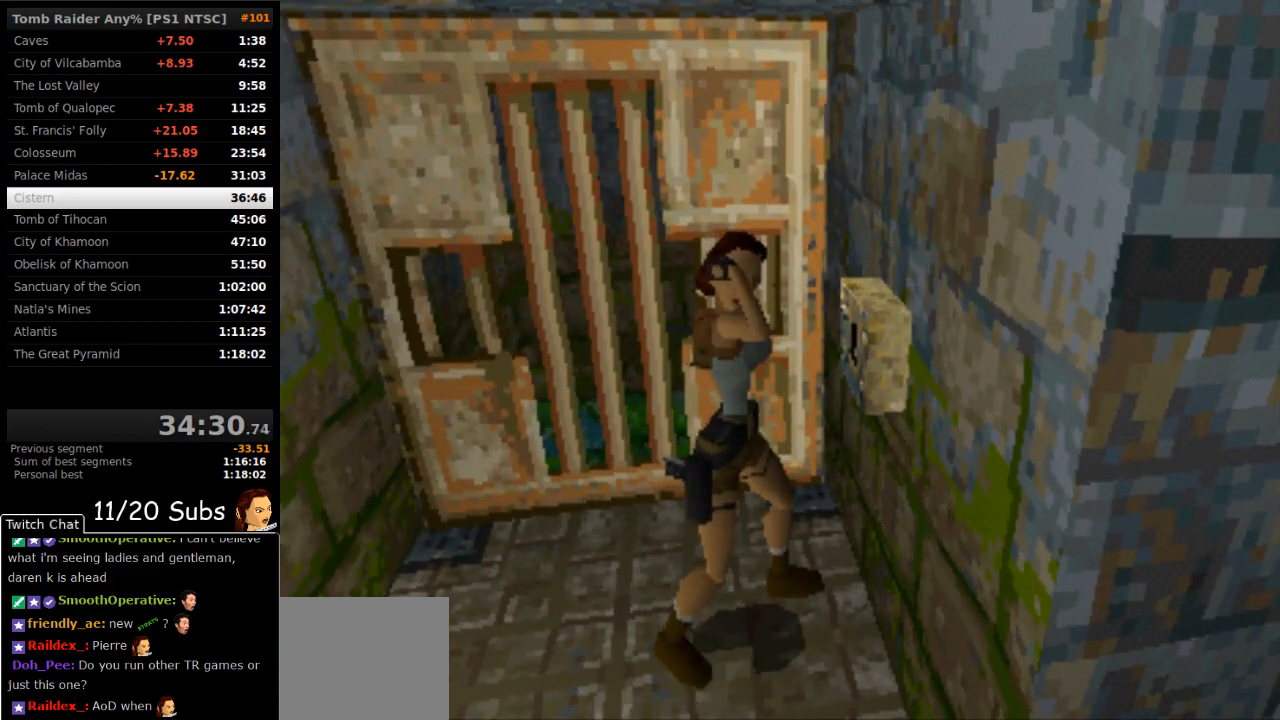
{"buttons": [], "right_stick": "center", "events": []}
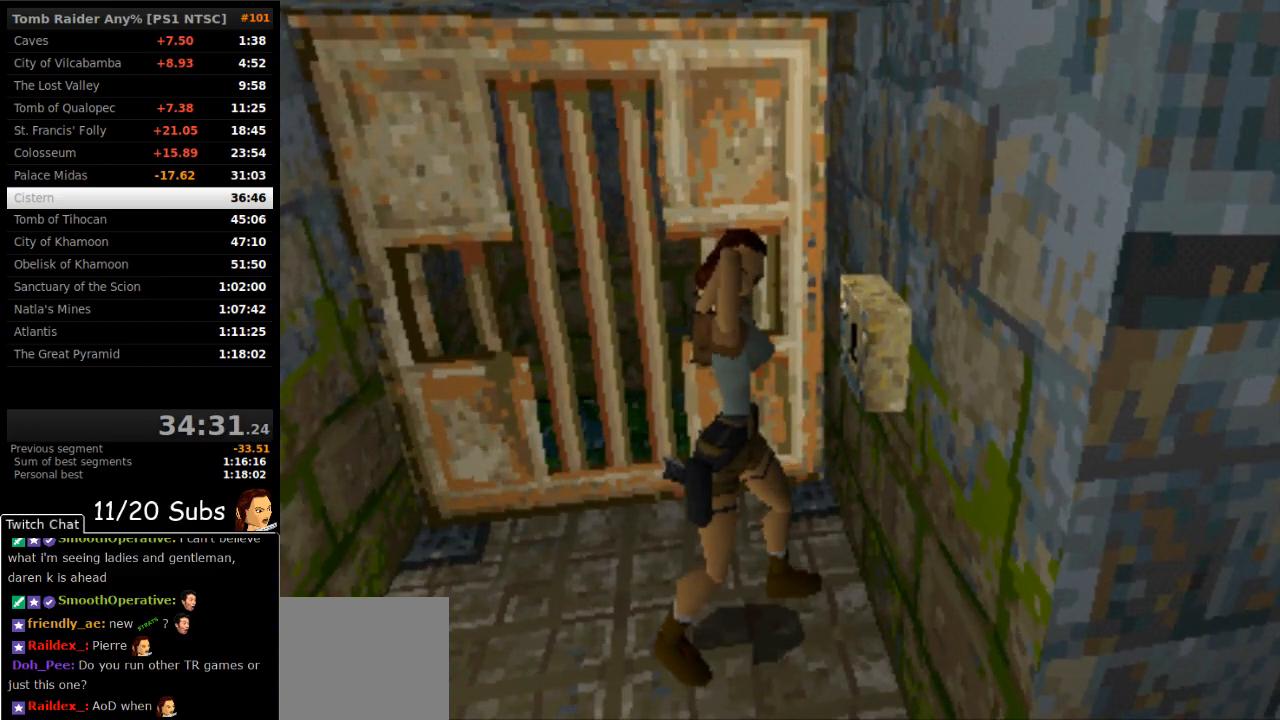
{"buttons": ["SQUARE", "DPAD_LEFT"], "right_stick": "center", "events": [[333, "SQUARE", "down"], [383, "DPAD_LEFT", "down"]]}
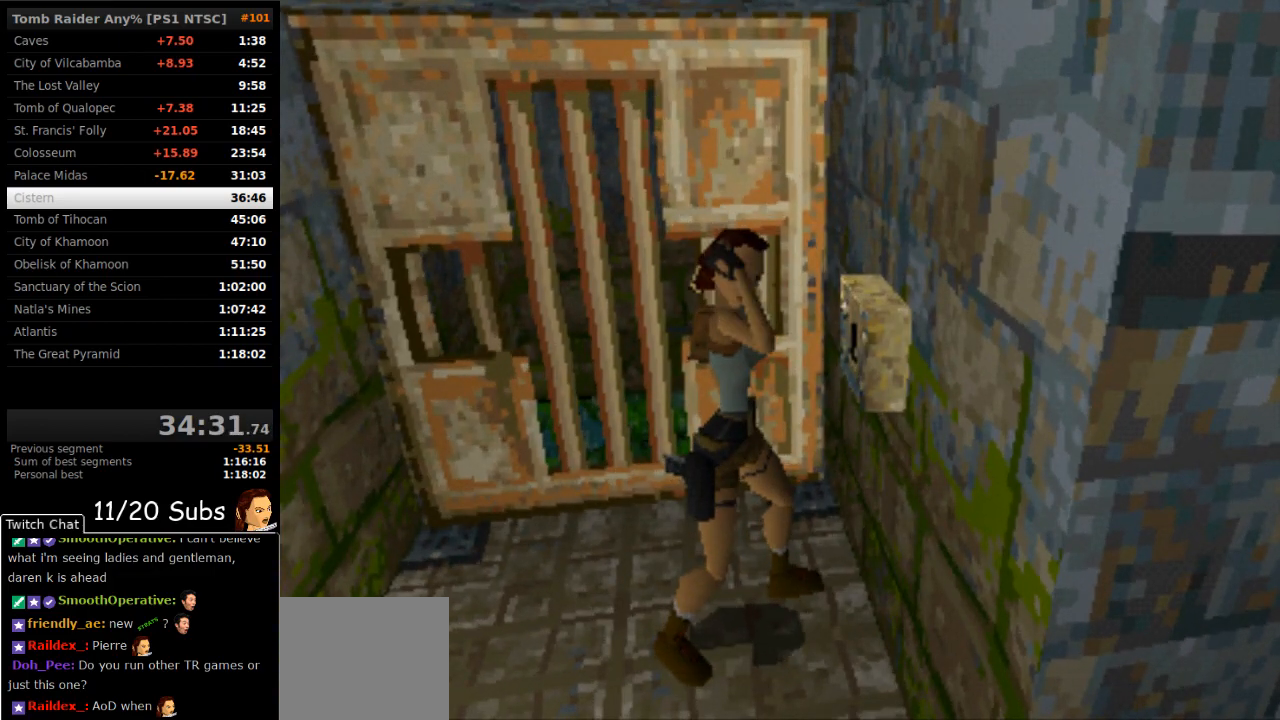
{"buttons": ["SQUARE", "DPAD_LEFT"], "right_stick": "center", "events": []}
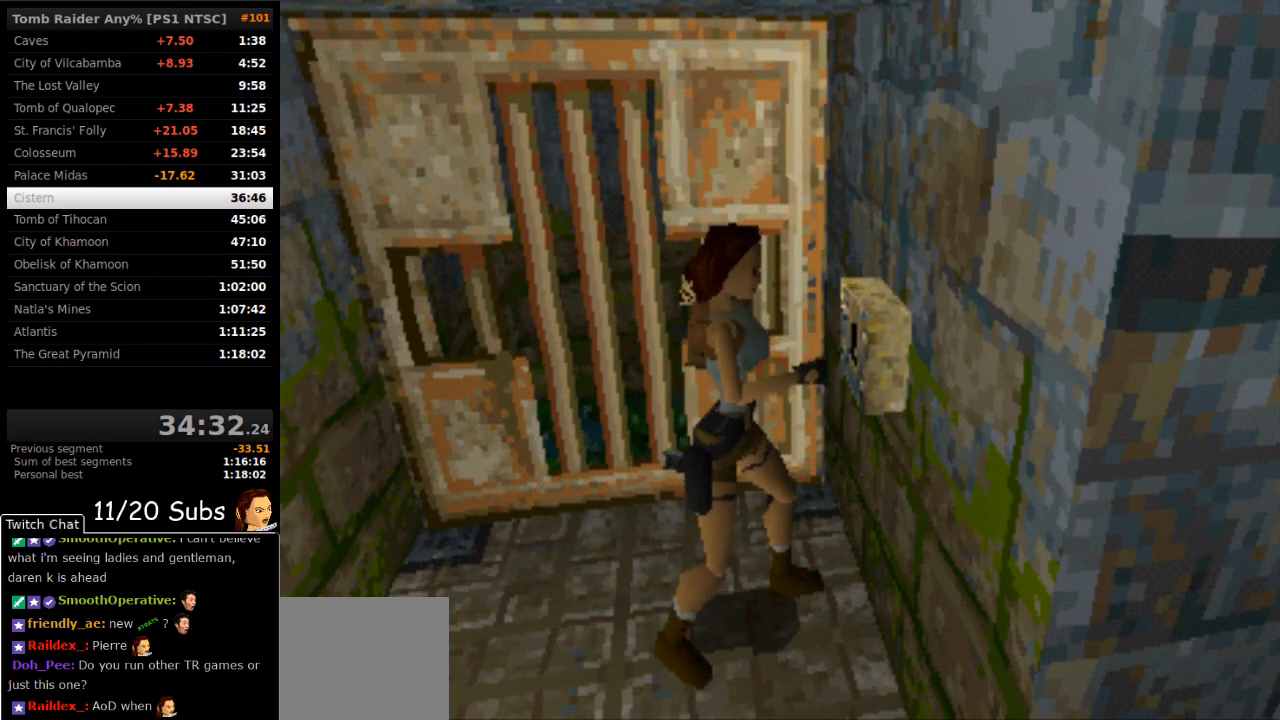
{"buttons": ["SQUARE", "DPAD_LEFT"], "right_stick": "center", "events": []}